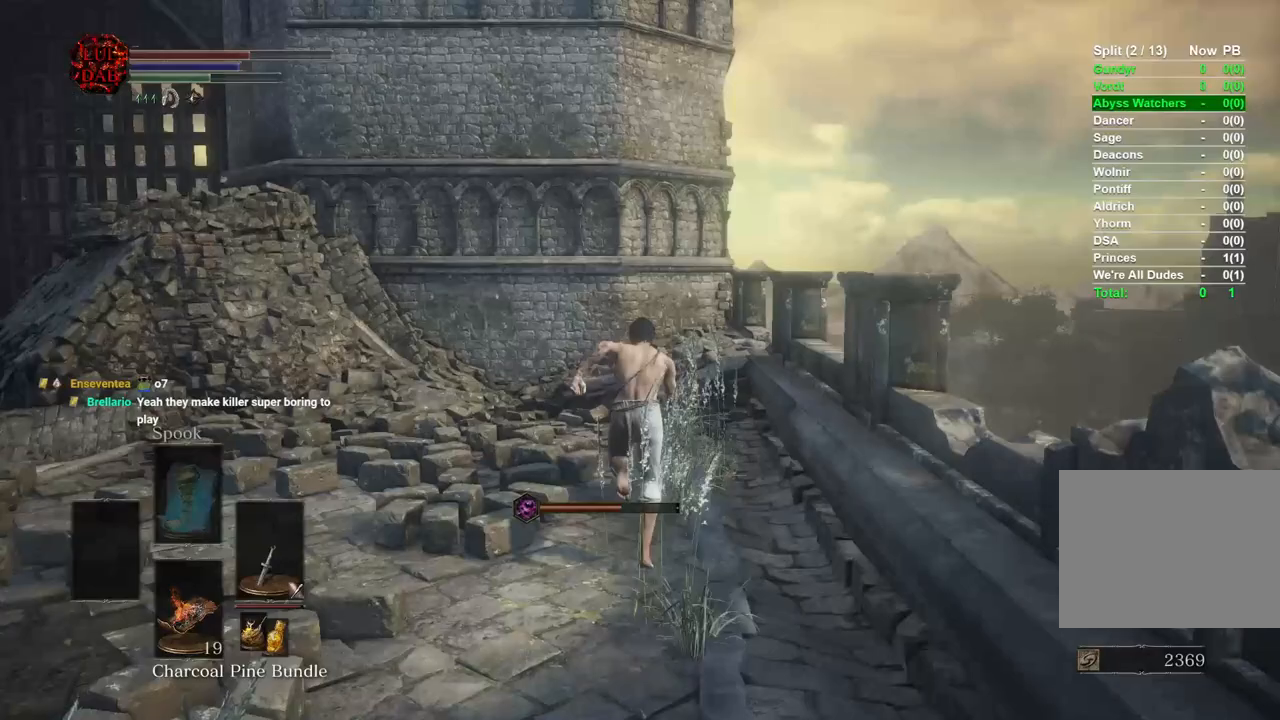
Gameplay with a controller (PlayStation layout); each line is a JSON object with the inputs held at the frame after it (dt_ms = milliseconds from this image to that frame). "events" lists button and stick changes between this image and that frame as [ms after this image, input, new state], when the widget could be followed in between.
{"dt_ms": 500, "buttons": [], "left_stick": "up", "right_stick": "center", "events": [[450, "CIRCLE", "up"]]}
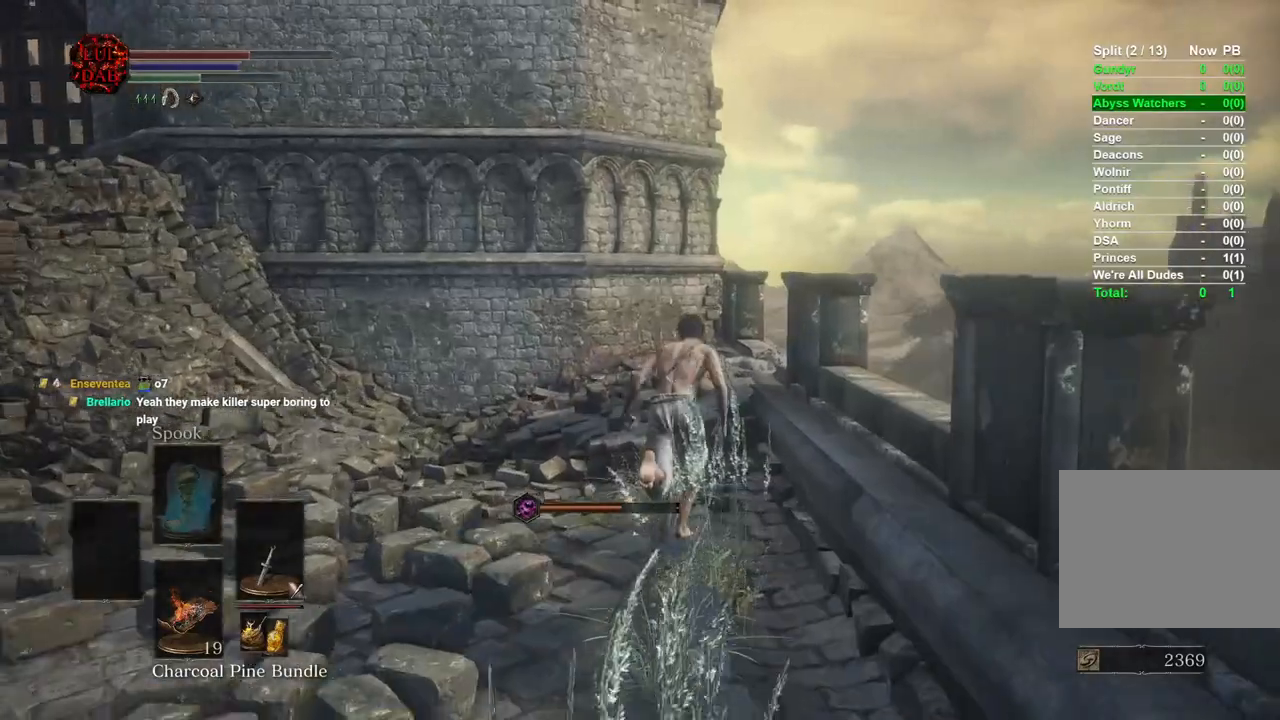
{"dt_ms": 500, "buttons": [], "left_stick": "up", "right_stick": "down-right", "events": [[200, "right_stick", "down"], [500, "right_stick", "down-right"]]}
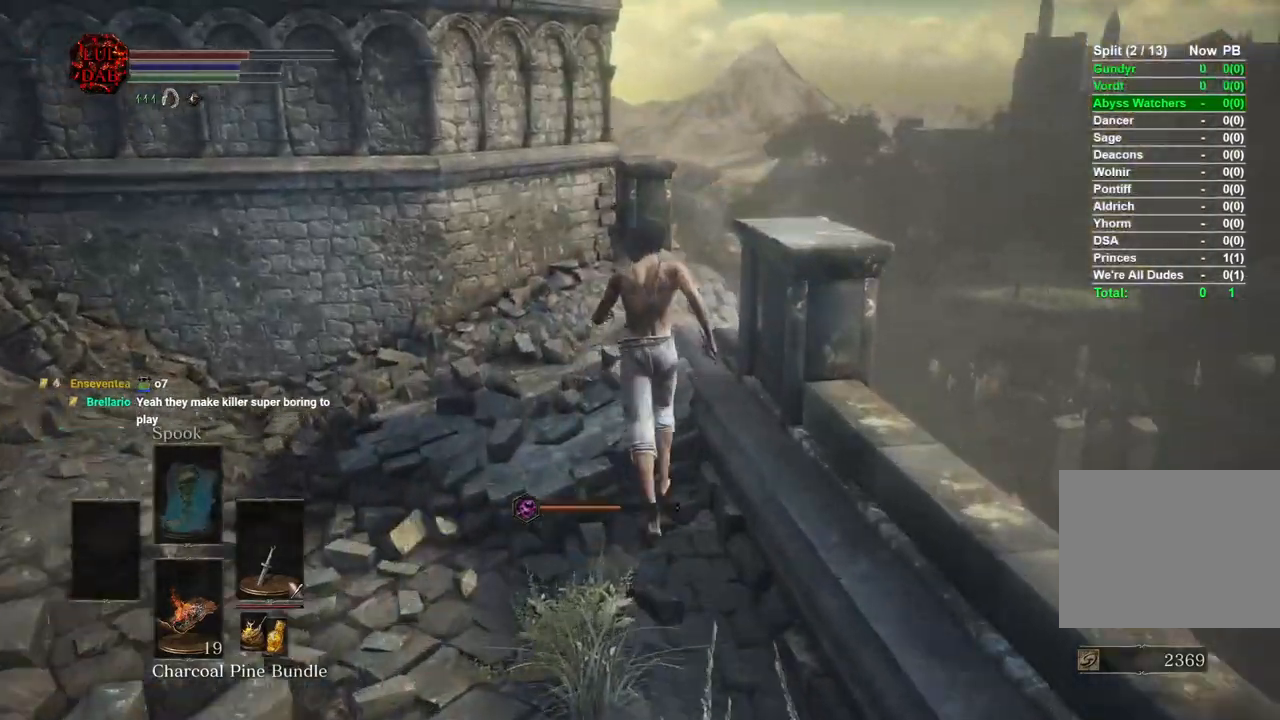
{"dt_ms": 500, "buttons": [], "left_stick": "up", "right_stick": "down-right", "events": []}
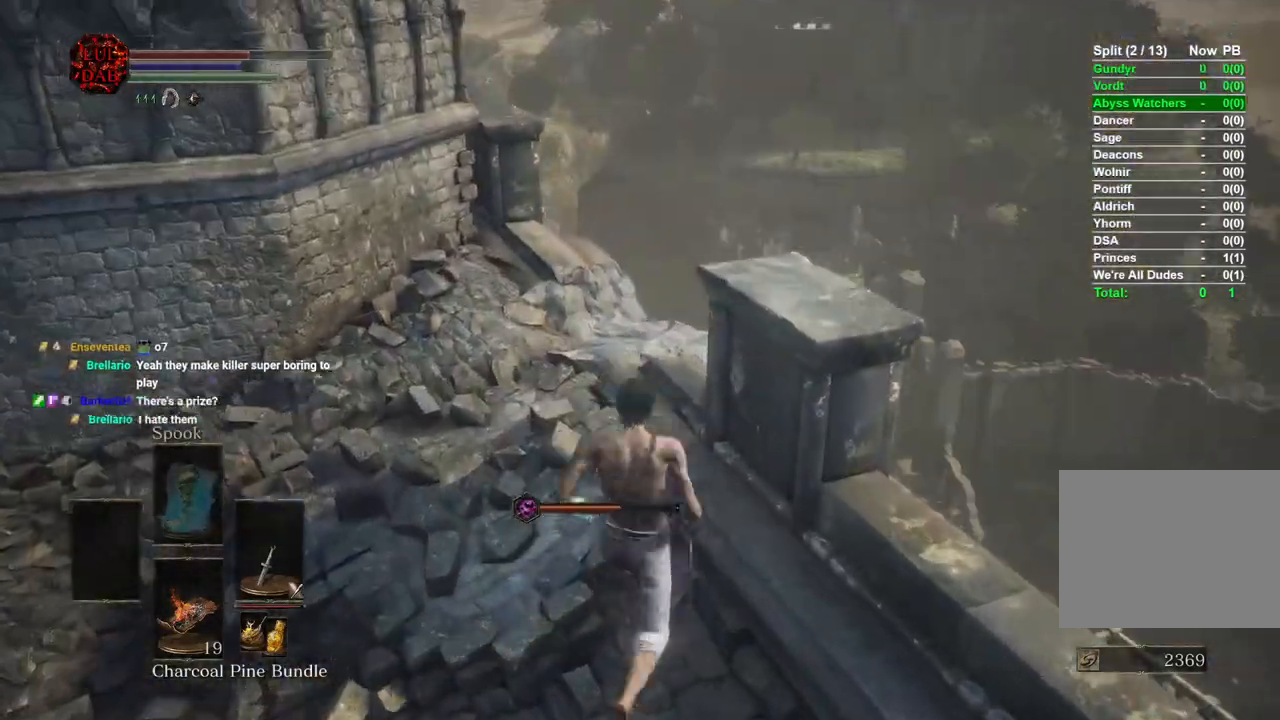
{"dt_ms": 500, "buttons": [], "left_stick": "up-left", "right_stick": "down-right", "events": [[333, "left_stick", "up-left"]]}
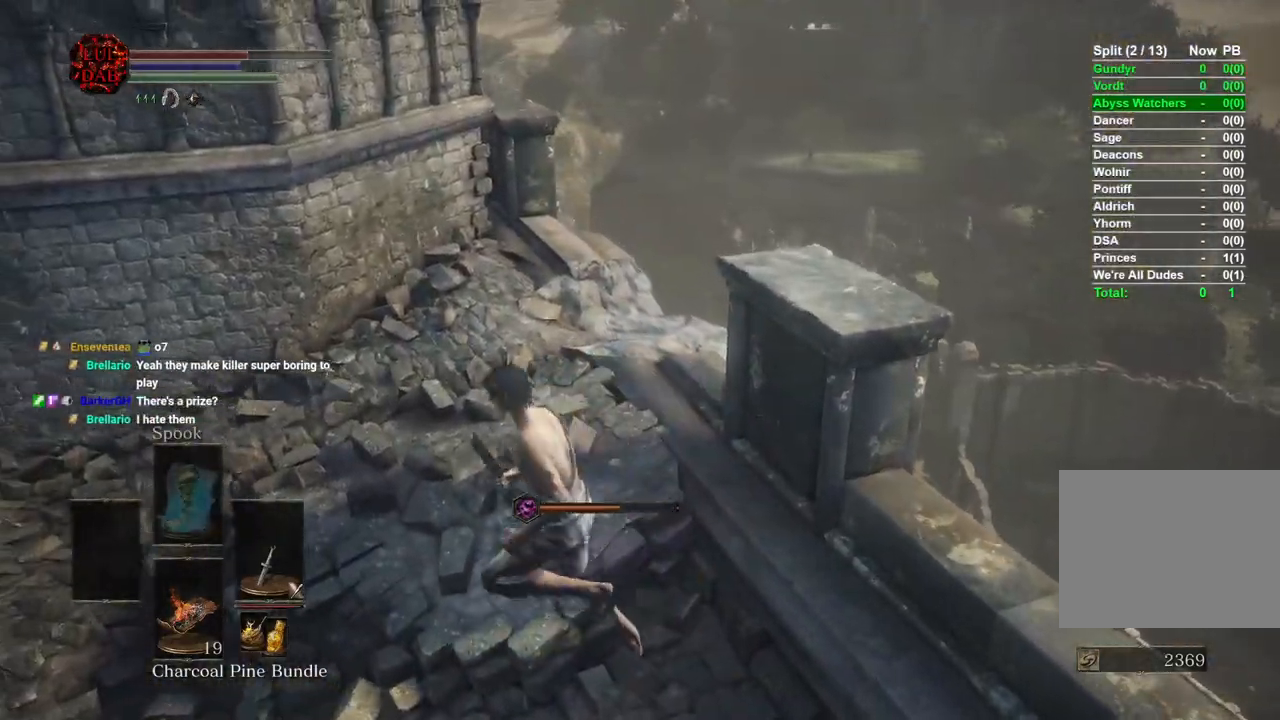
{"dt_ms": 1000, "buttons": [], "left_stick": "up", "right_stick": "down-left"}
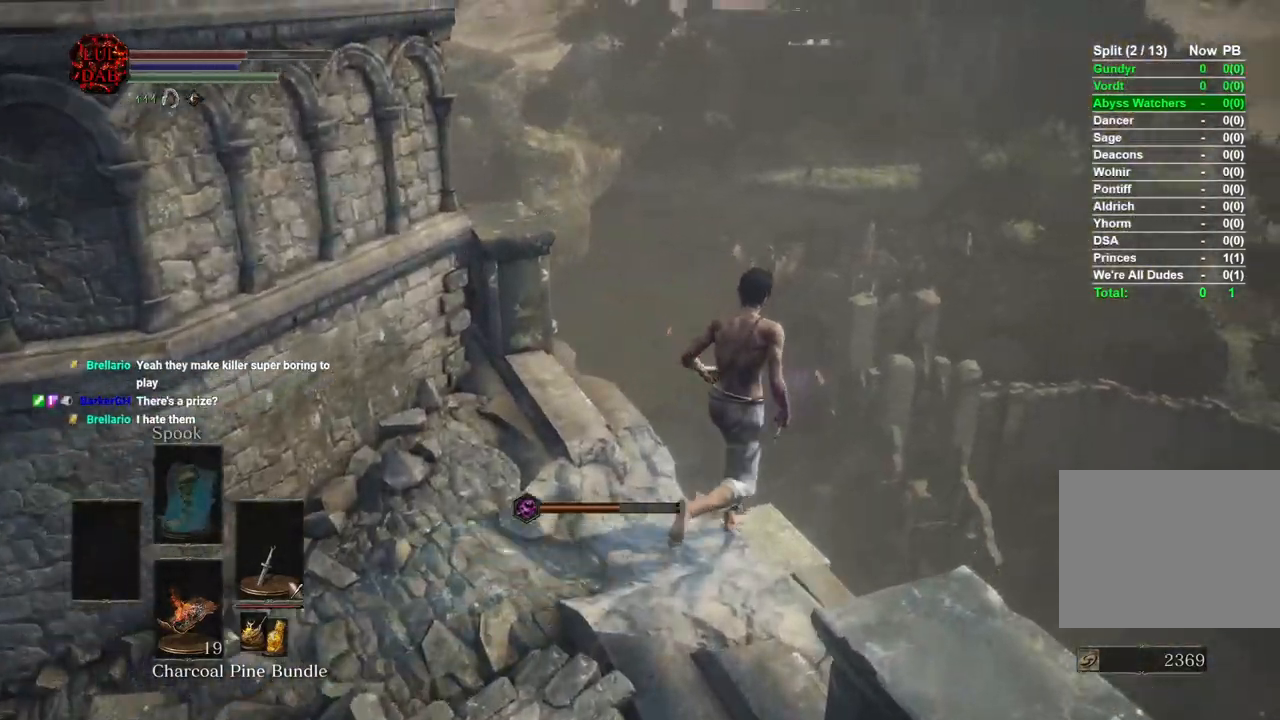
{"dt_ms": 500, "buttons": ["CIRCLE"], "left_stick": "up", "right_stick": "center", "events": [[350, "right_stick", "left"], [467, "right_stick", "center"], [500, "CIRCLE", "down"]]}
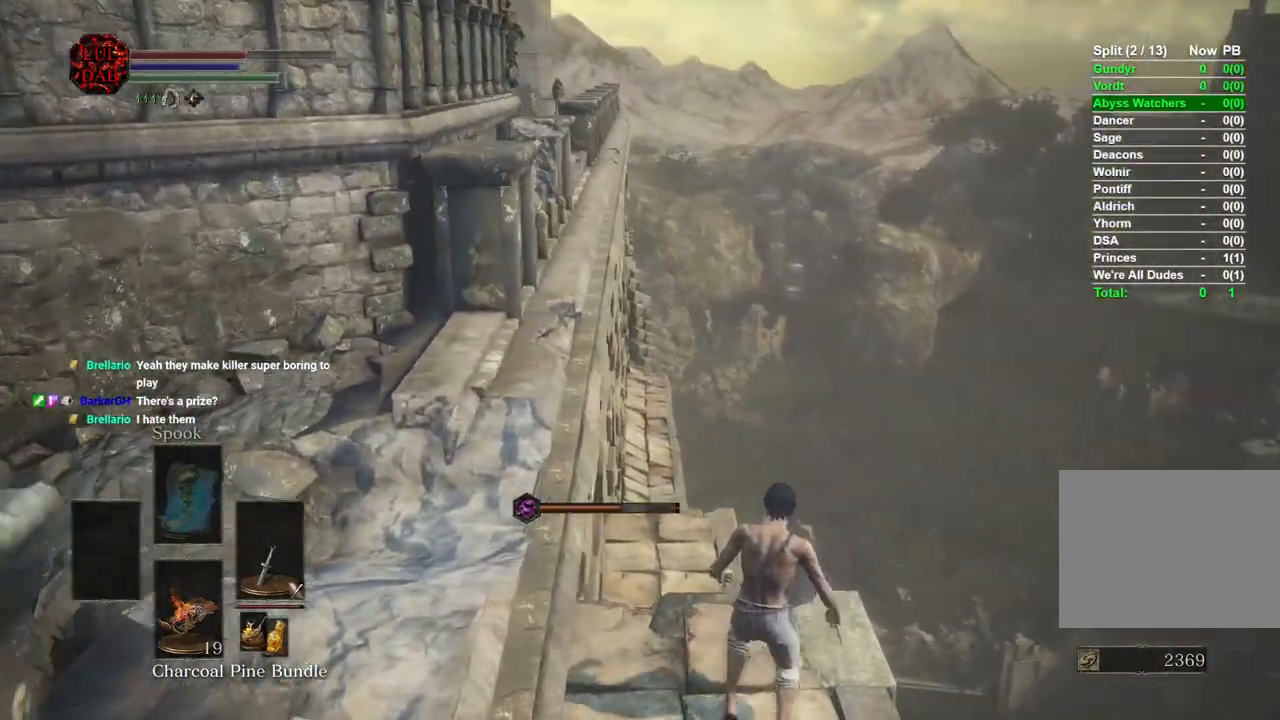
{"dt_ms": 500, "buttons": [], "left_stick": "up", "right_stick": "center", "events": [[67, "CIRCLE", "up"], [150, "CIRCLE", "down"], [233, "CIRCLE", "up"]]}
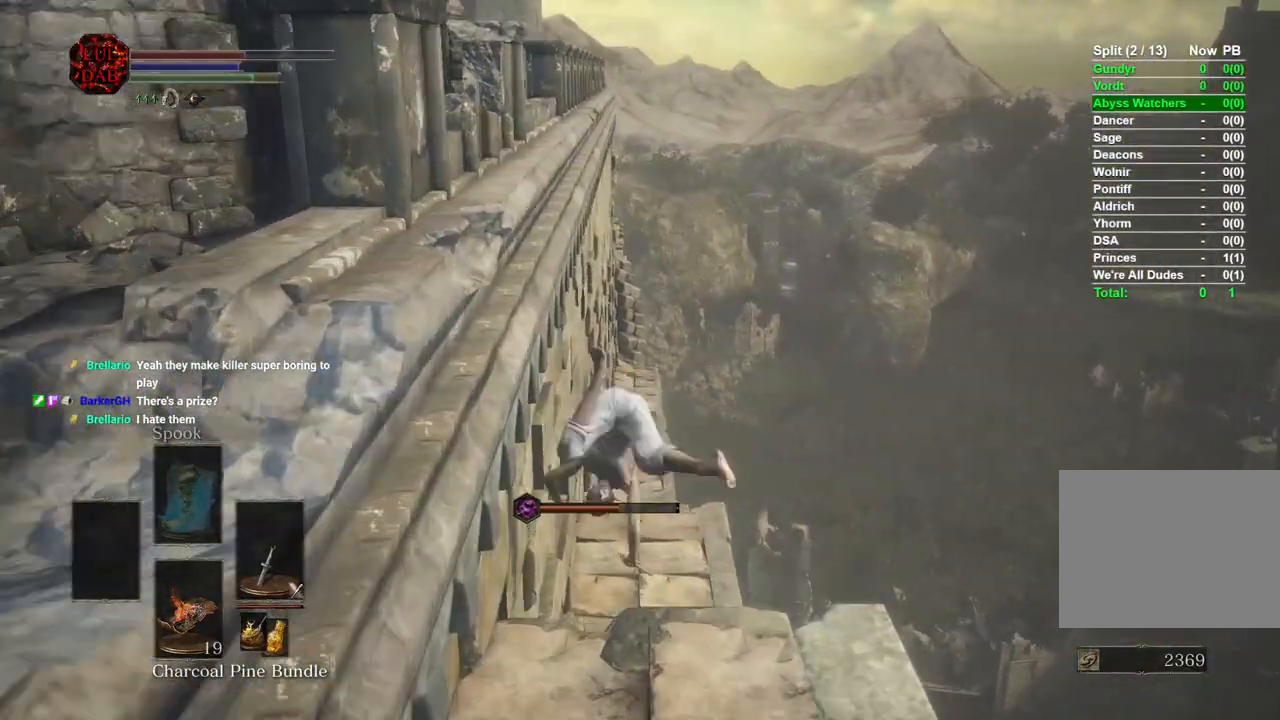
{"dt_ms": 500, "buttons": ["CIRCLE"], "left_stick": "up", "right_stick": "left", "events": [[17, "right_stick", "left"], [300, "CIRCLE", "down"], [400, "CIRCLE", "up"], [483, "CIRCLE", "down"]]}
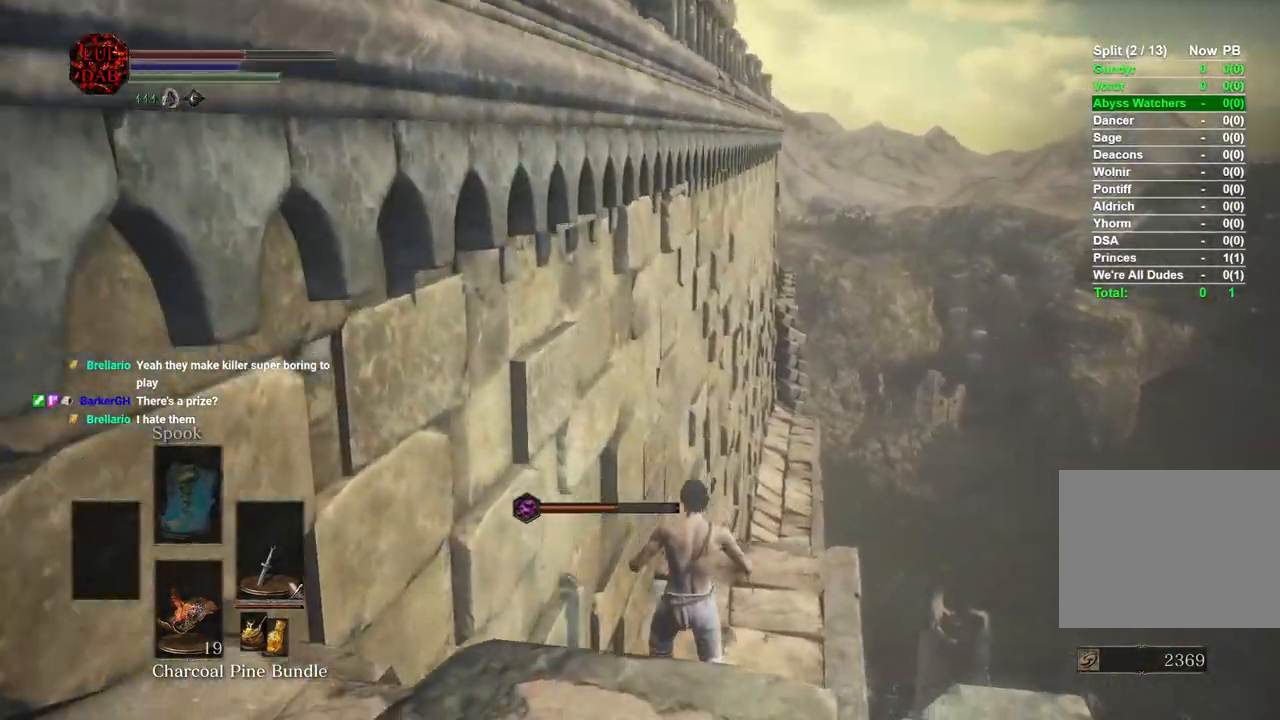
{"dt_ms": 500, "buttons": ["CIRCLE"], "left_stick": "up", "right_stick": "center", "events": [[67, "CIRCLE", "up"], [150, "CIRCLE", "down"], [217, "CIRCLE", "up"], [300, "CIRCLE", "down"], [383, "CIRCLE", "up"], [483, "CIRCLE", "down"], [500, "right_stick", "center"]]}
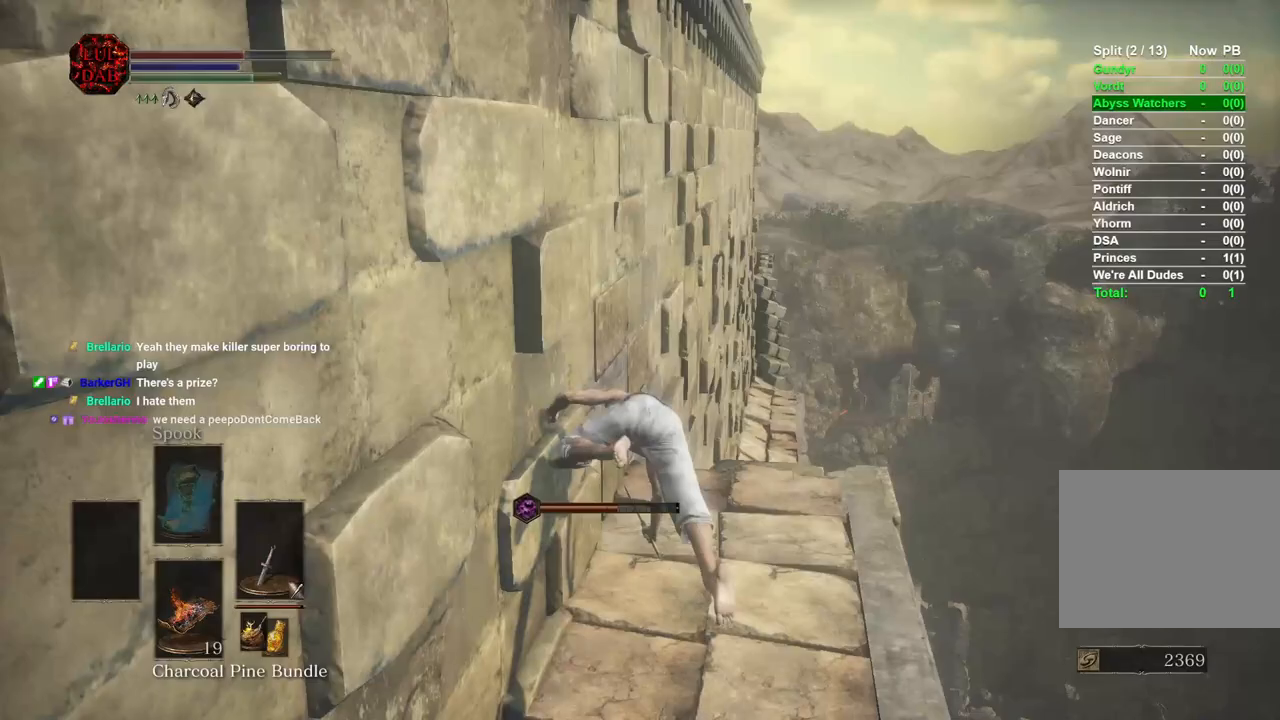
{"dt_ms": 500, "buttons": ["CIRCLE"], "left_stick": "up", "right_stick": "center", "events": [[67, "CIRCLE", "up"], [183, "CIRCLE", "down"], [267, "CIRCLE", "up"], [367, "CIRCLE", "down"], [433, "CIRCLE", "up"], [500, "CIRCLE", "down"]]}
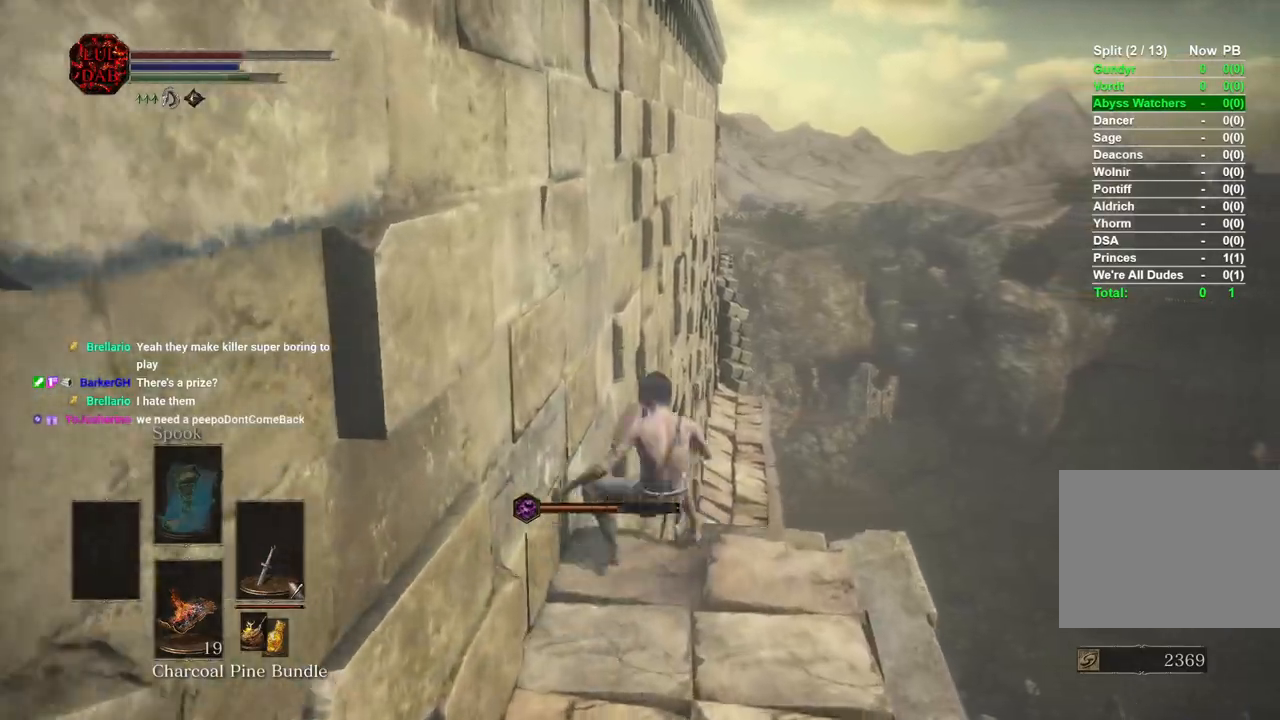
{"dt_ms": 500, "buttons": [], "left_stick": "up", "right_stick": "center", "events": [[83, "CIRCLE", "up"]]}
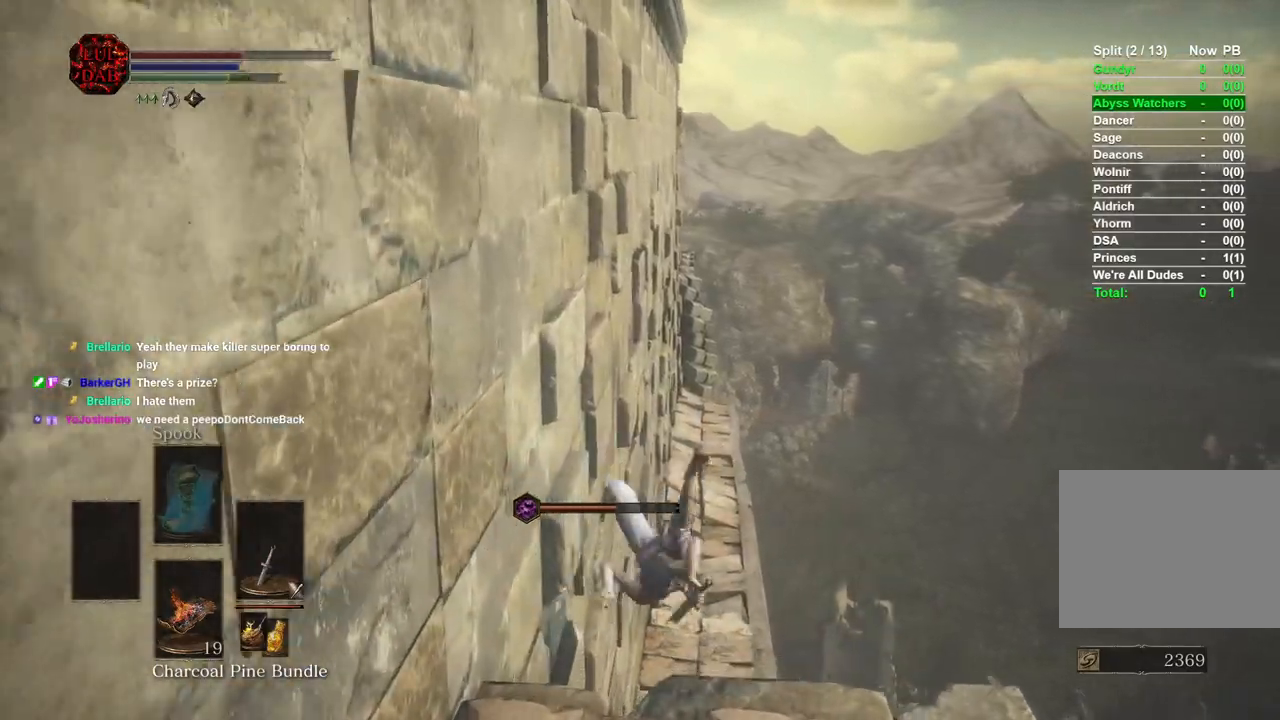
{"dt_ms": 500, "buttons": ["CIRCLE"], "left_stick": "up", "right_stick": "center", "events": [[100, "CIRCLE", "down"], [200, "CIRCLE", "up"], [283, "CIRCLE", "down"], [367, "CIRCLE", "up"], [450, "CIRCLE", "down"]]}
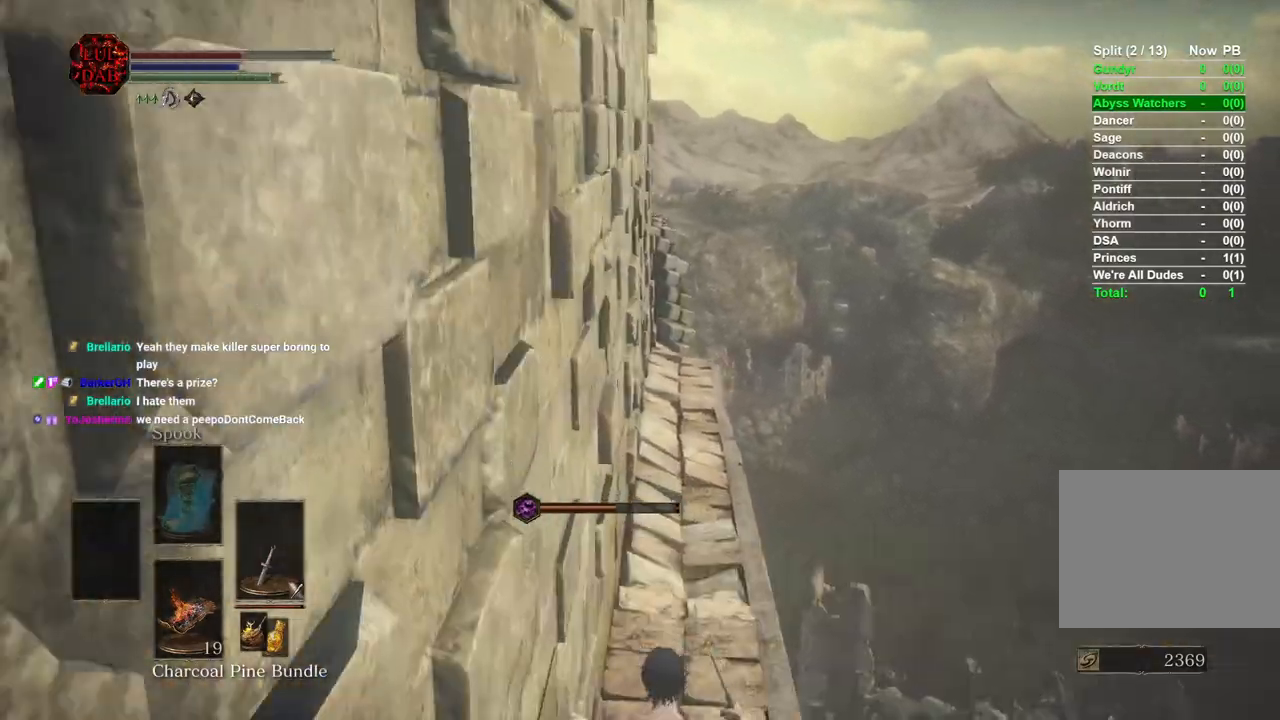
{"dt_ms": 500, "buttons": ["CIRCLE"], "left_stick": "up", "right_stick": "center", "events": [[33, "CIRCLE", "up"], [100, "CIRCLE", "down"], [183, "CIRCLE", "up"], [250, "CIRCLE", "down"], [350, "CIRCLE", "up"], [467, "CIRCLE", "down"]]}
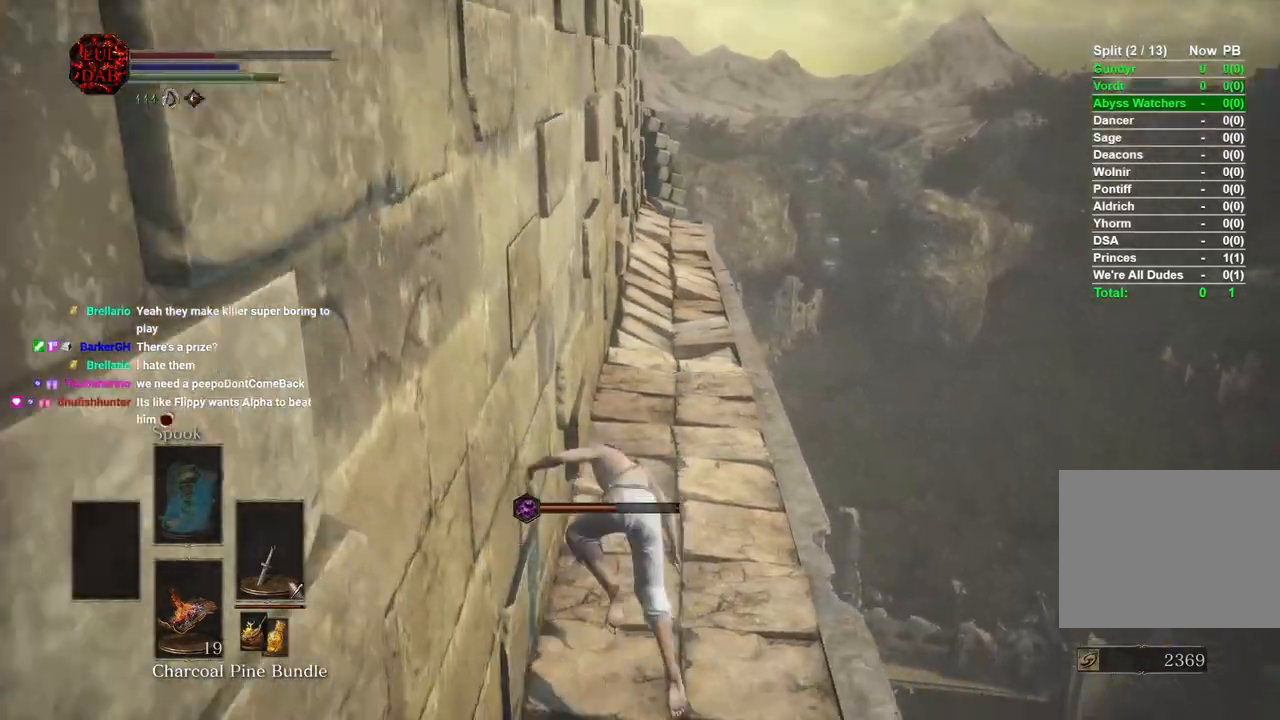
{"dt_ms": 500, "buttons": ["CIRCLE"], "left_stick": "up", "right_stick": "center", "events": [[50, "CIRCLE", "up"], [467, "CIRCLE", "down"]]}
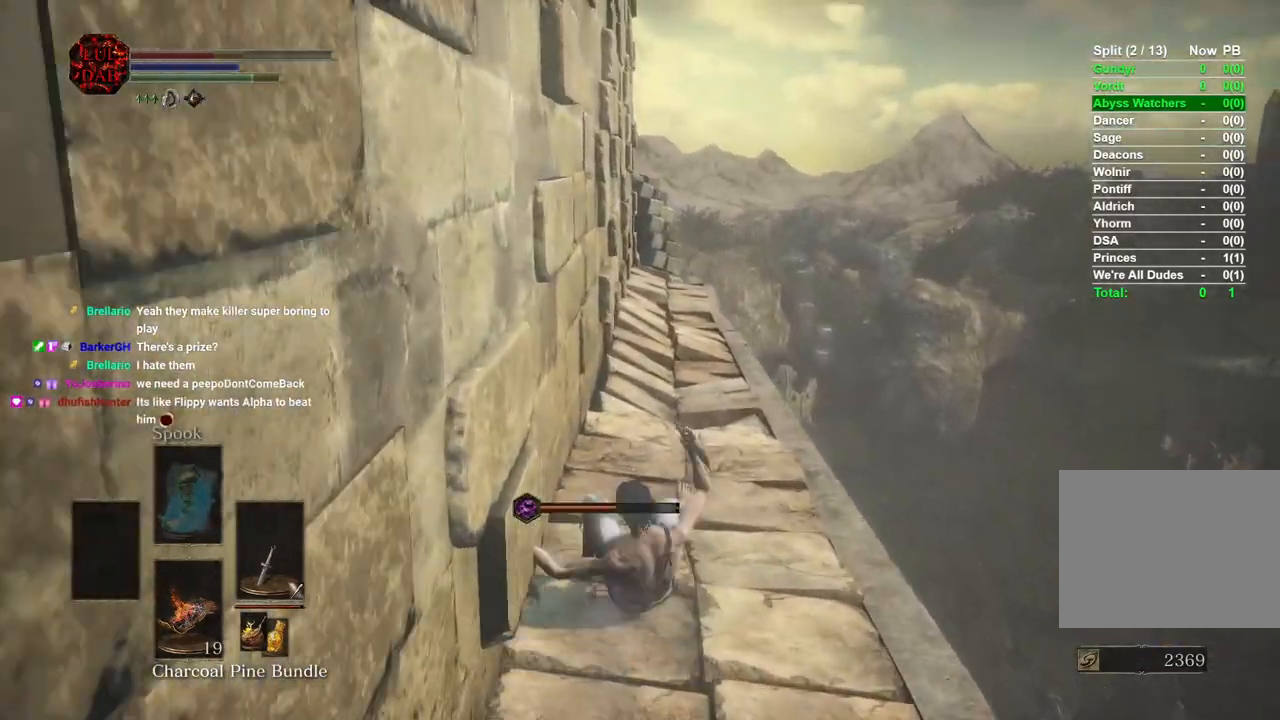
{"dt_ms": 500, "buttons": ["CIRCLE"], "left_stick": "up", "right_stick": "center", "events": []}
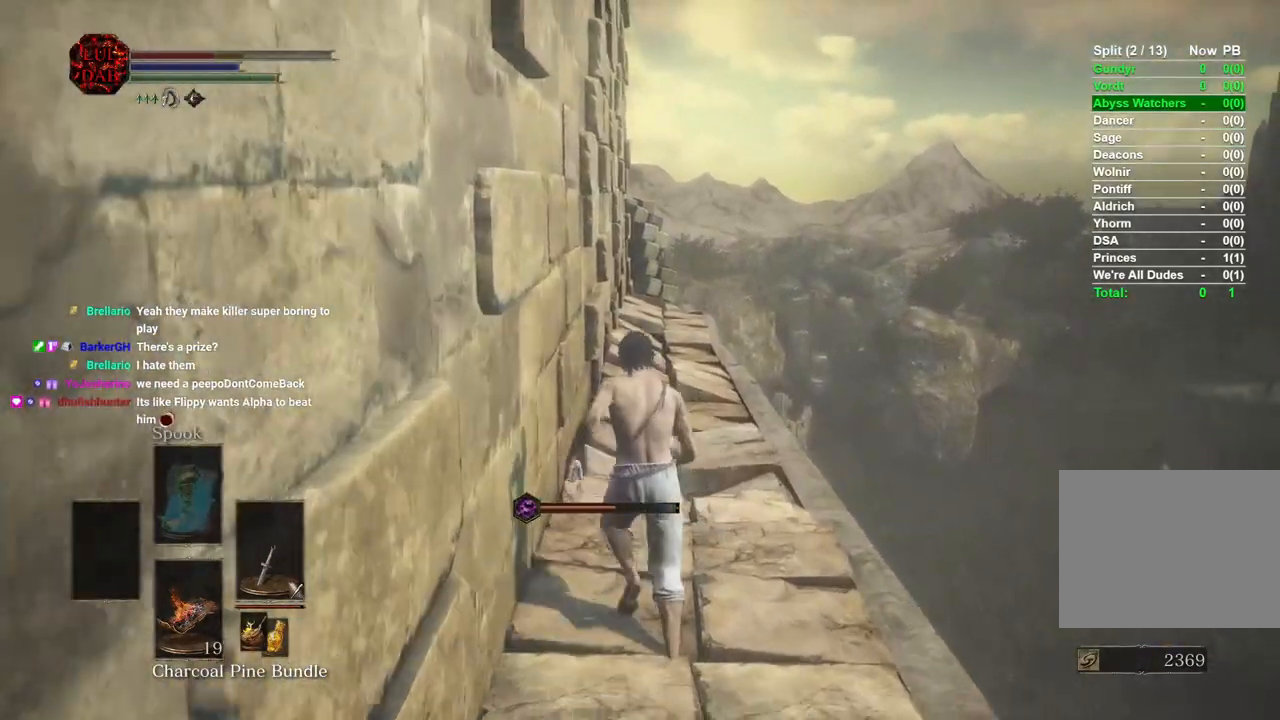
{"dt_ms": 500, "buttons": ["CIRCLE"], "left_stick": "up", "right_stick": "center", "events": []}
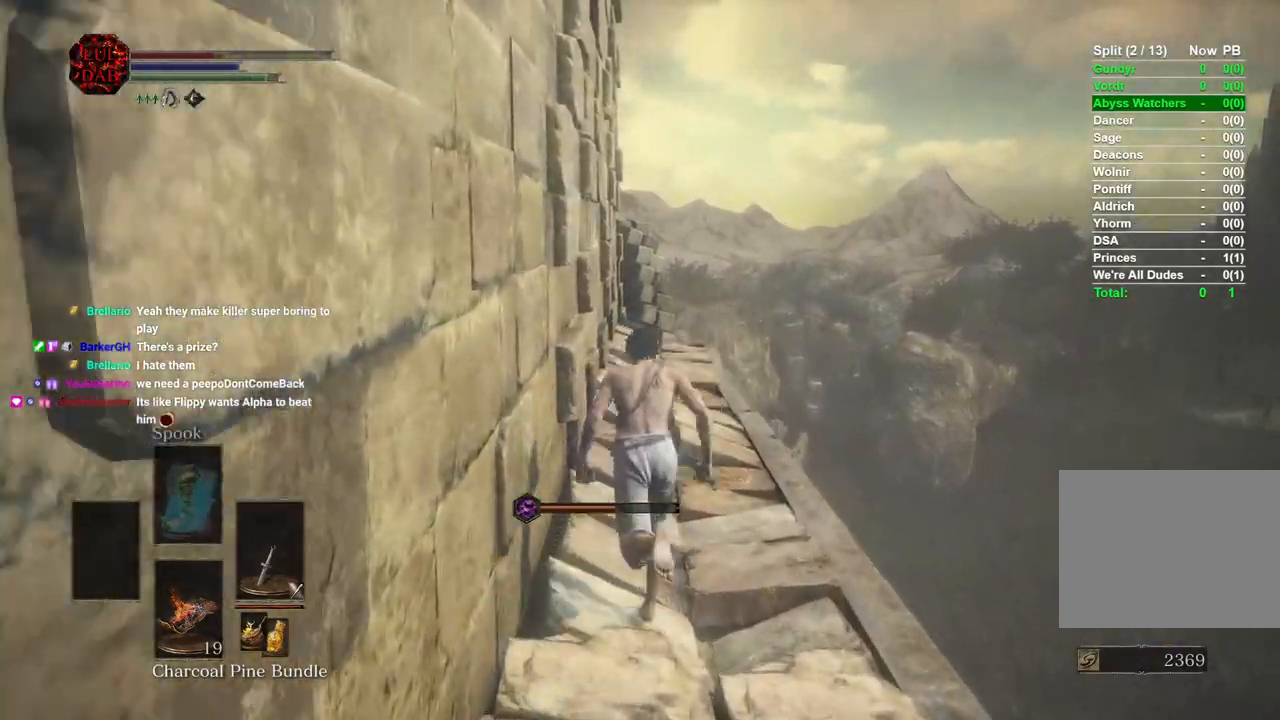
{"dt_ms": 500, "buttons": ["CIRCLE"], "left_stick": "up", "right_stick": "center", "events": []}
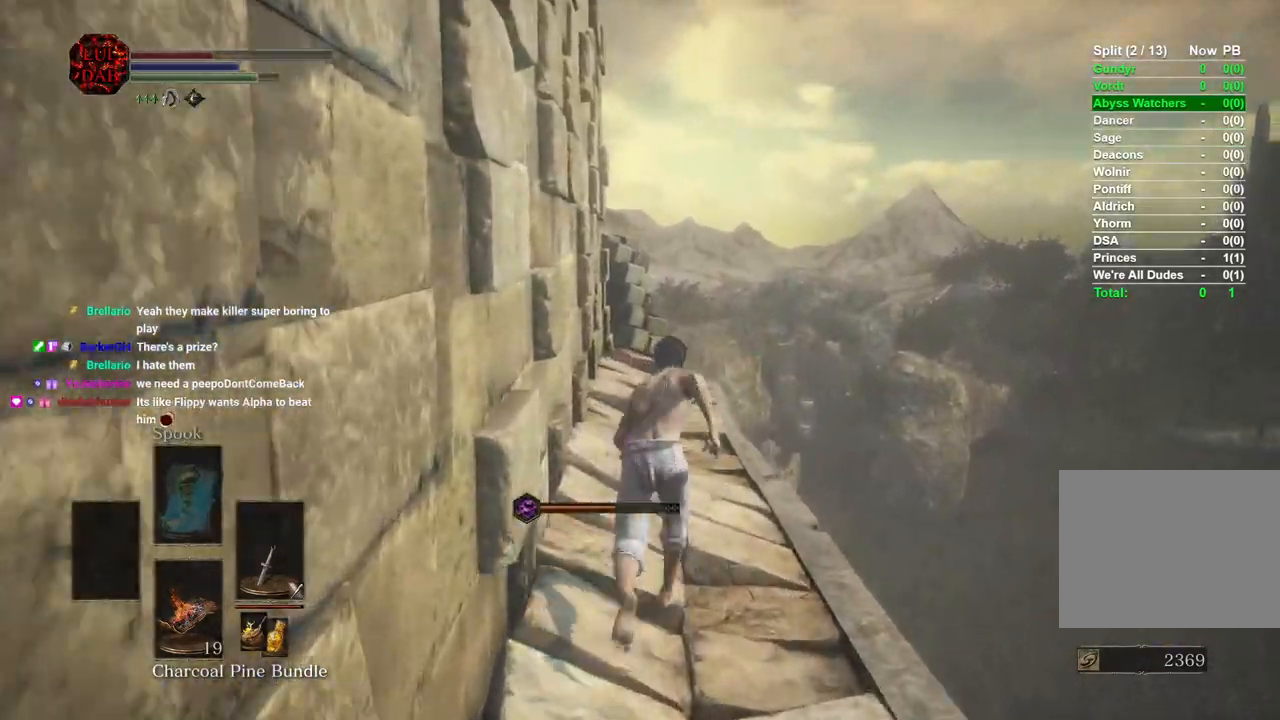
{"dt_ms": 500, "buttons": ["CIRCLE"], "left_stick": "up", "right_stick": "center", "events": []}
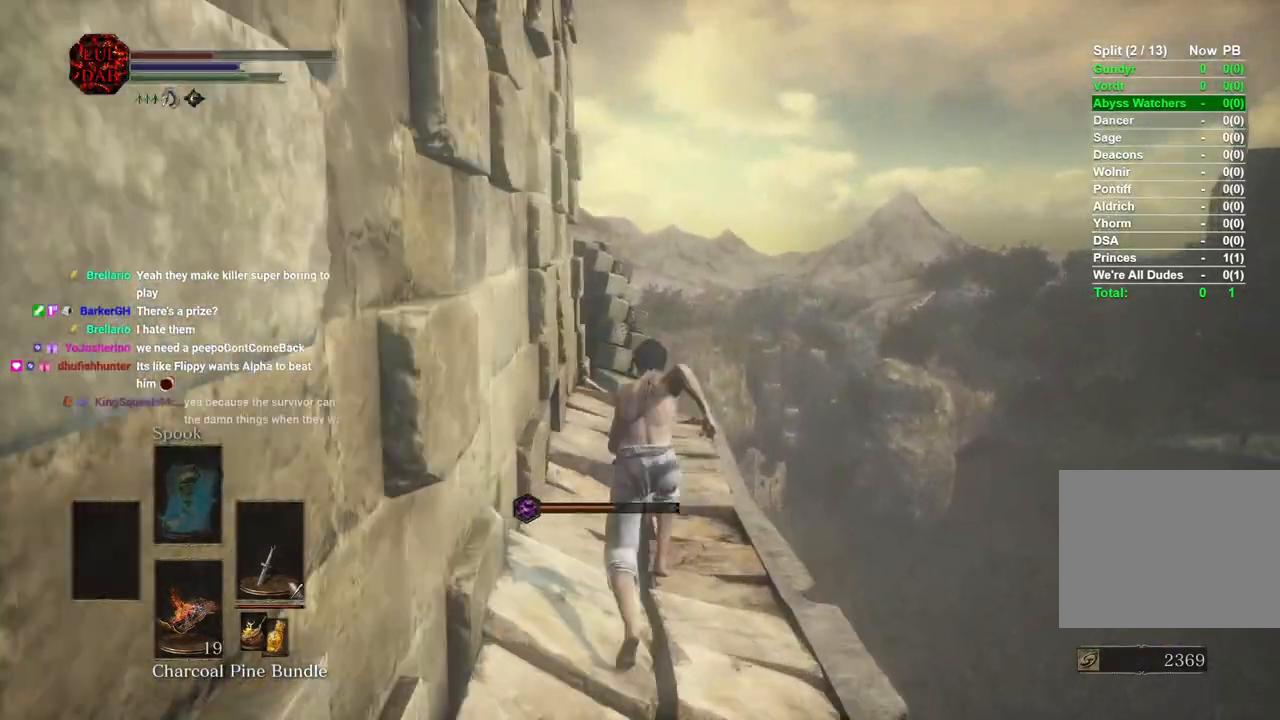
{"dt_ms": 500, "buttons": ["CIRCLE"], "left_stick": "up", "right_stick": "center", "events": []}
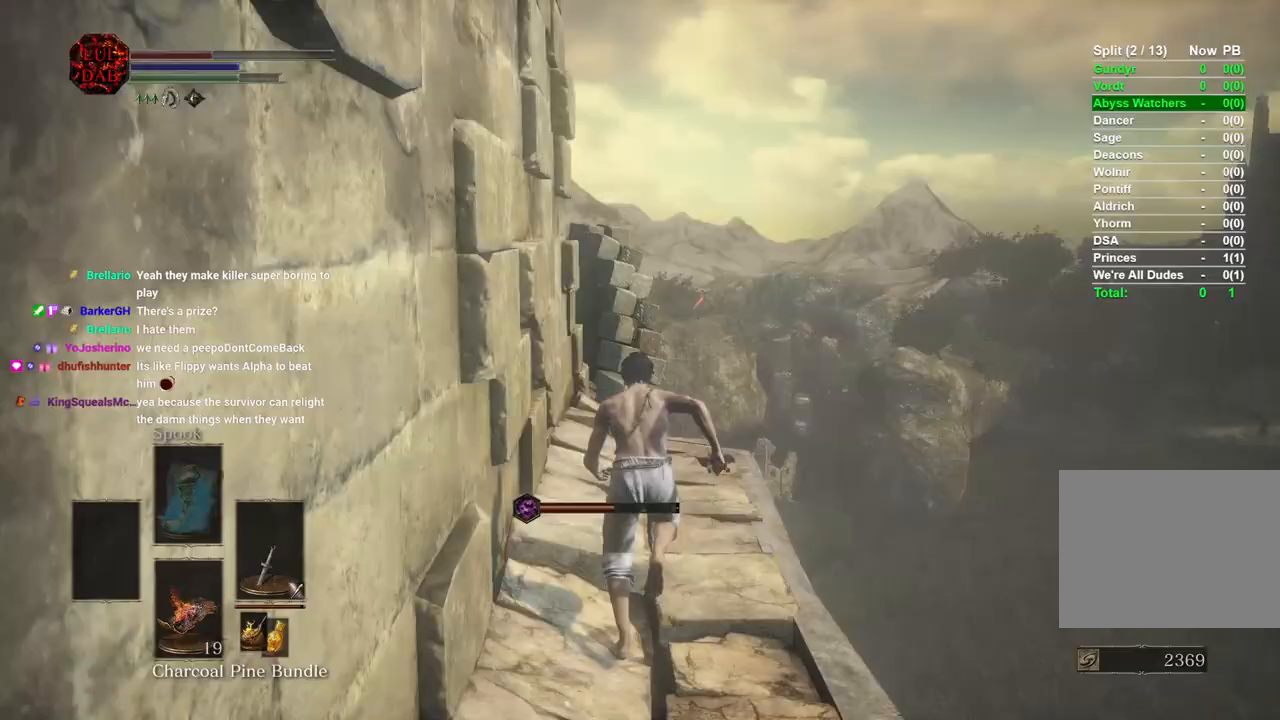
{"dt_ms": 500, "buttons": [], "left_stick": "up", "right_stick": "center", "events": [[433, "CIRCLE", "up"]]}
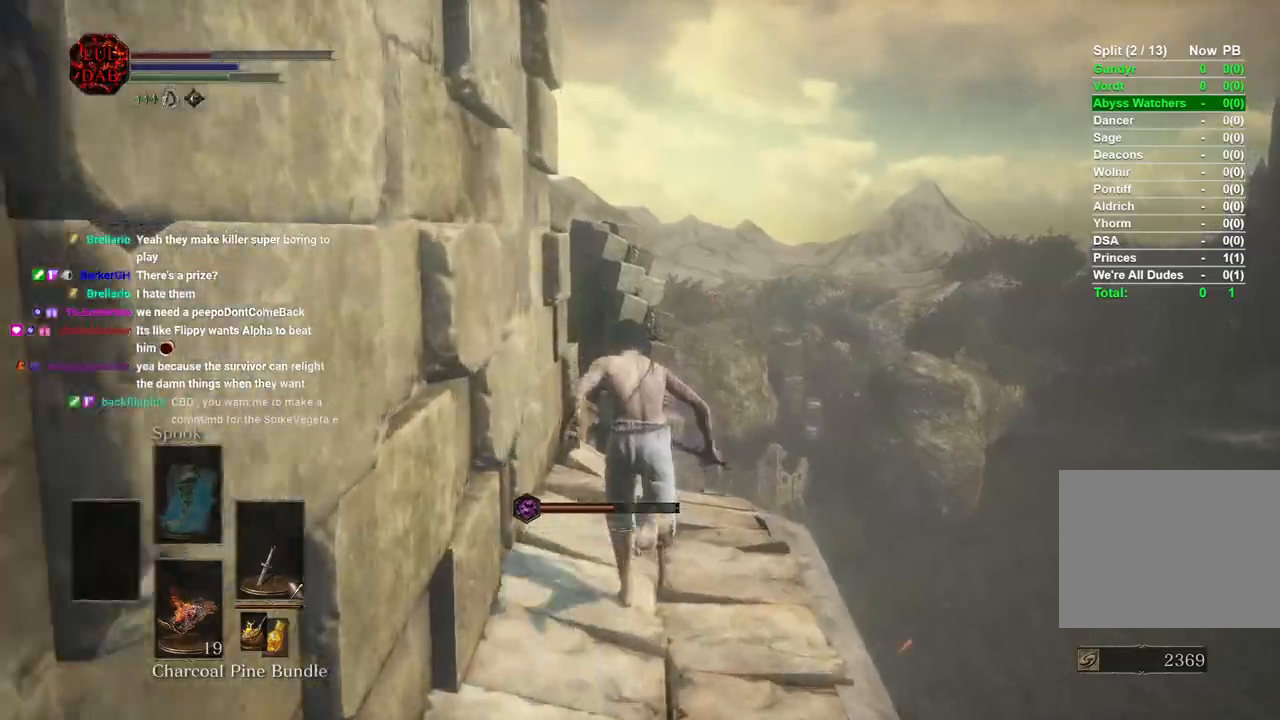
{"dt_ms": 500, "buttons": ["CIRCLE"], "left_stick": "up", "right_stick": "center", "events": [[133, "CIRCLE", "down"]]}
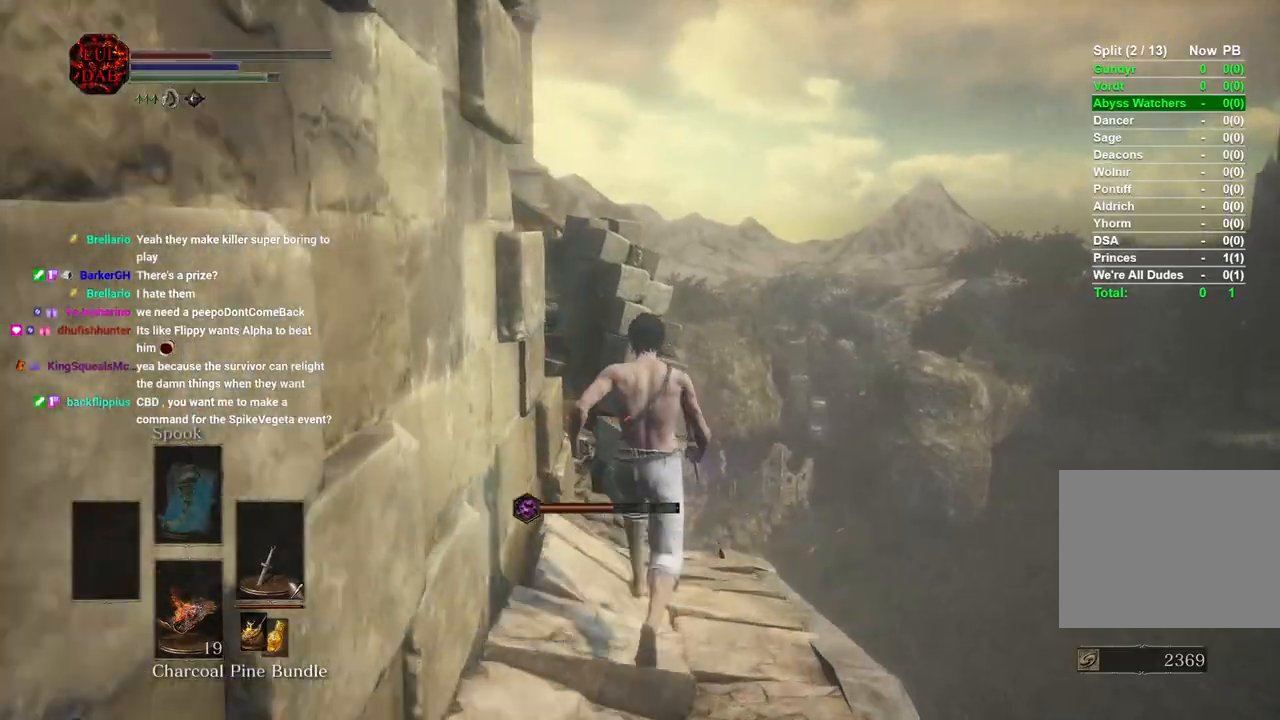
{"dt_ms": 500, "buttons": ["CIRCLE"], "left_stick": "up", "right_stick": "left", "events": [[300, "right_stick", "left"]]}
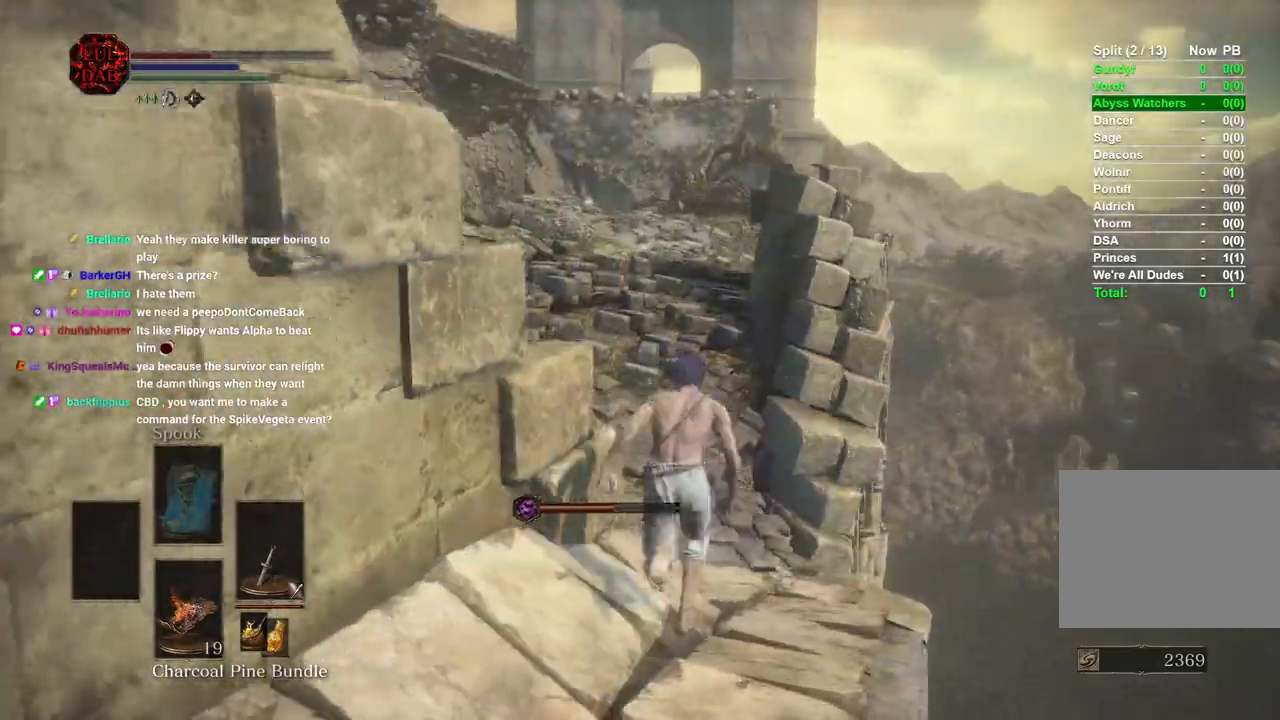
{"dt_ms": 500, "buttons": ["CIRCLE"], "left_stick": "up", "right_stick": "left", "events": []}
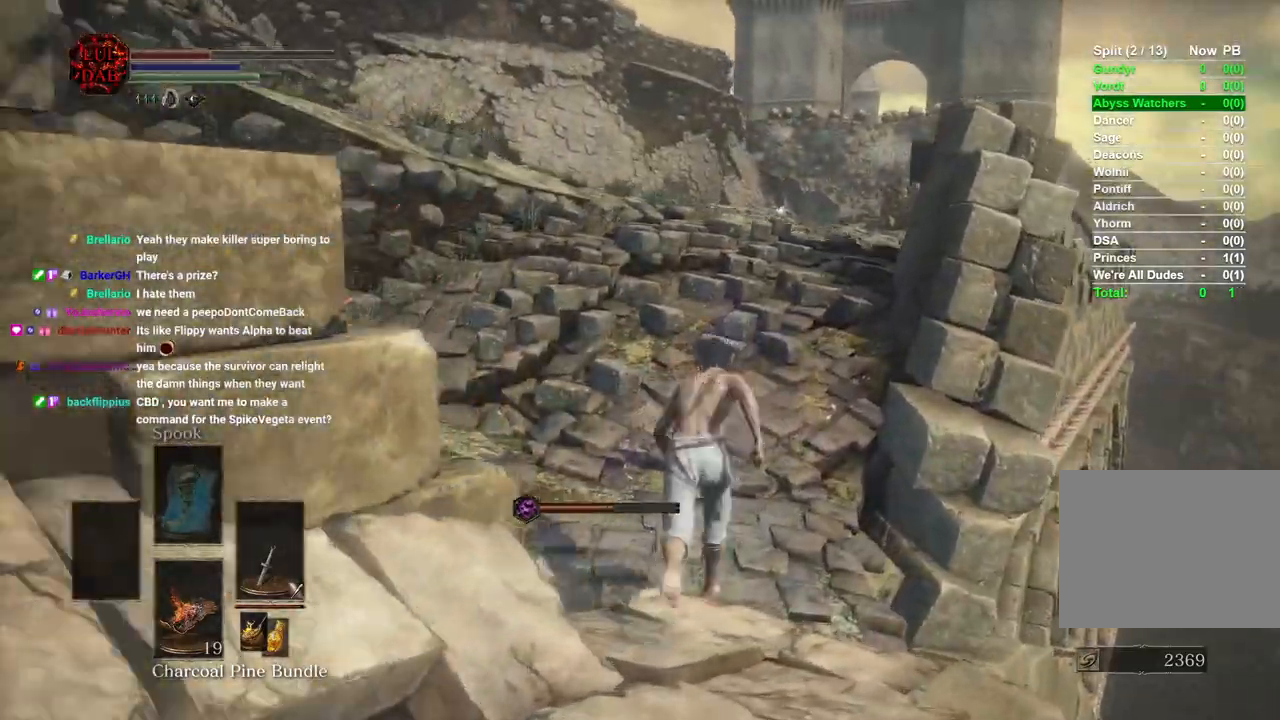
{"dt_ms": 500, "buttons": [], "left_stick": "up", "right_stick": "down-right", "events": [[350, "right_stick", "down-right"], [400, "CIRCLE", "up"]]}